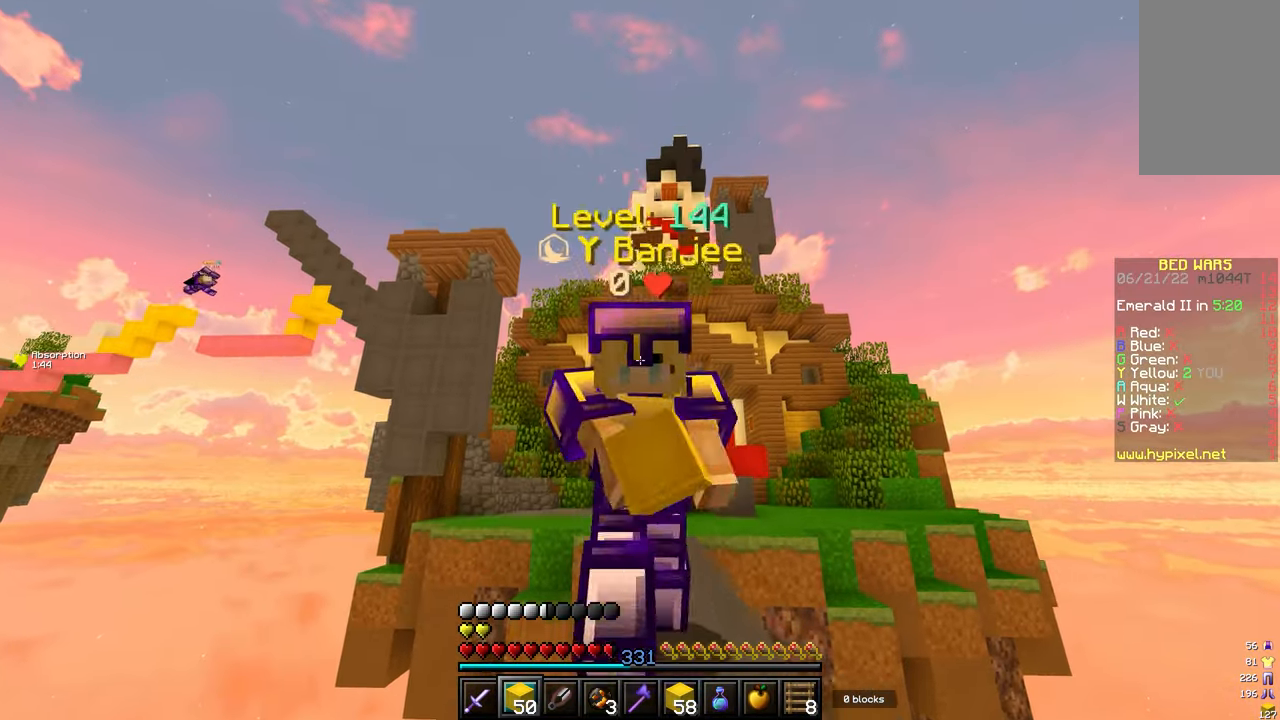
Gameplay with keyboard and mouse; each line is a JSON object with the keys and mouse buttons held at the frame after it. "events" lists presses ("down") and releases ("up") of "a", "d", "s", "w", "mouse_left" and "mouse_right" between this image and that frame as [ms after this image, input, new state], when the widget could be followed in between. "mouse_left", "mouse_right" = the "left", "right" buttons of the "mouse" list. No other keys are recorded. Fast repeated clicks can show as one long hold. Mouse movement is not recorded.
{"keys": ["w"], "mouse": [], "events": [[17, "mouse_left", "down"], [100, "mouse_left", "up"], [183, "mouse_left", "down"], [283, "mouse_left", "up"], [400, "mouse_left", "down"], [483, "mouse_left", "up"]]}
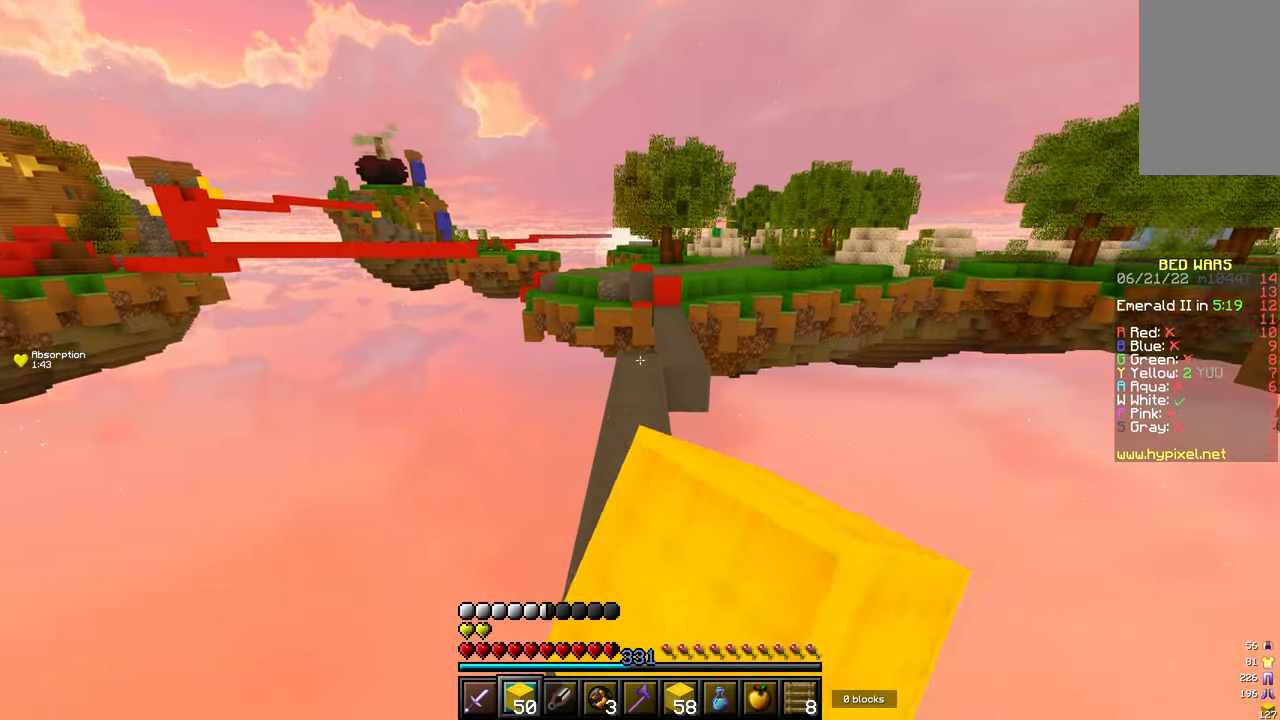
{"keys": ["w"], "mouse": [], "events": [[83, "mouse_left", "down"], [167, "mouse_left", "up"], [250, "mouse_left", "down"], [317, "mouse_left", "up"], [417, "mouse_left", "down"], [500, "mouse_left", "up"]]}
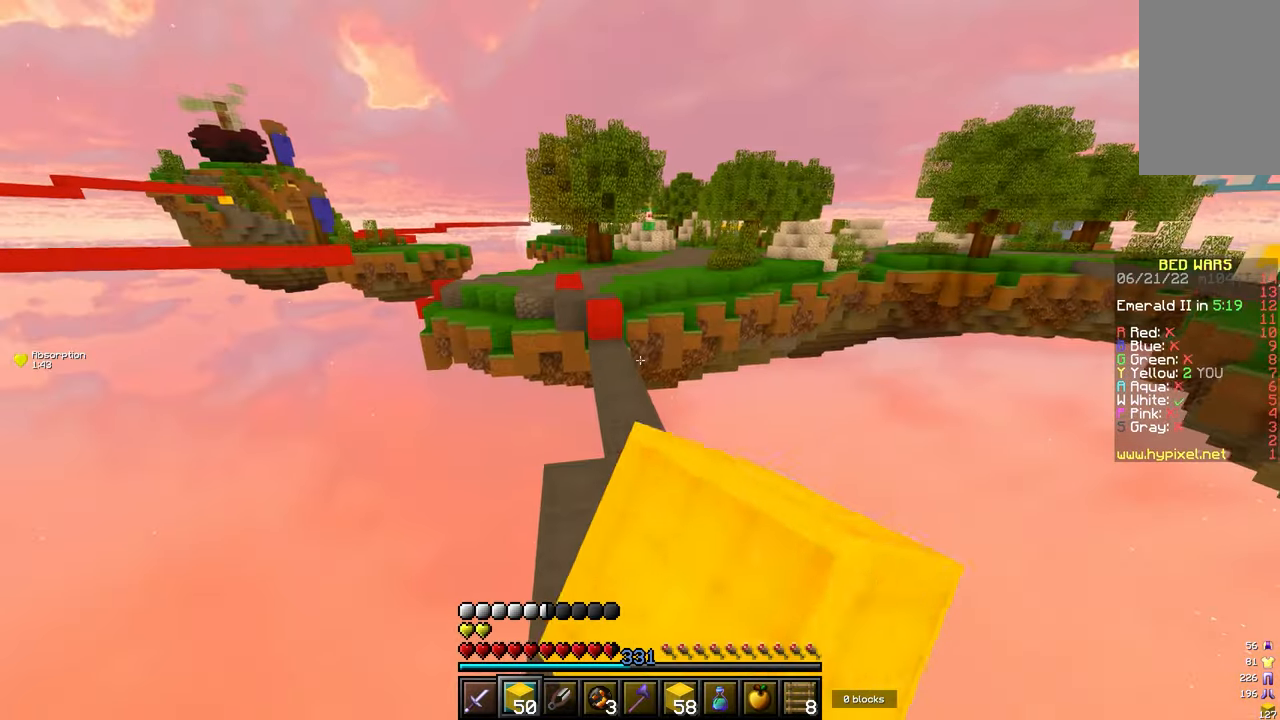
{"keys": ["w"], "mouse": [], "events": [[83, "mouse_left", "down"], [150, "mouse_left", "up"], [233, "mouse_left", "down"], [300, "mouse_left", "up"]]}
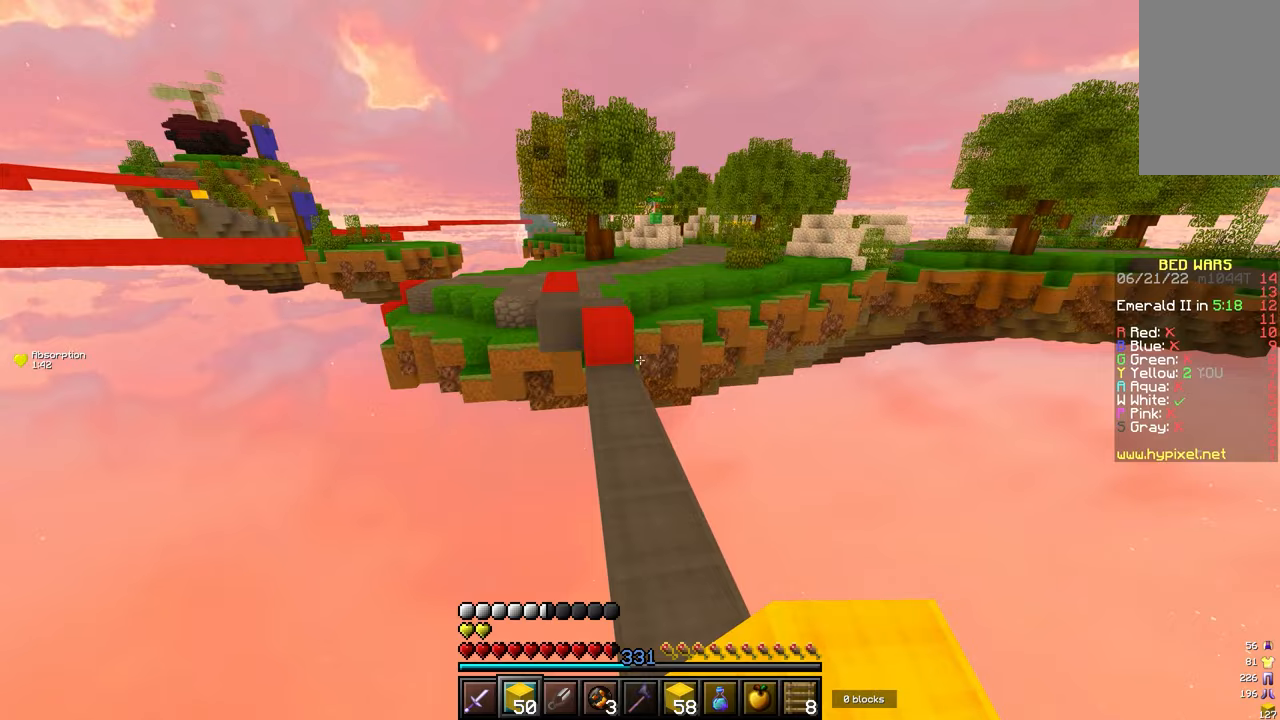
{"keys": ["w"], "mouse": [], "events": [[50, "mouse_left", "down"], [100, "mouse_left", "up"]]}
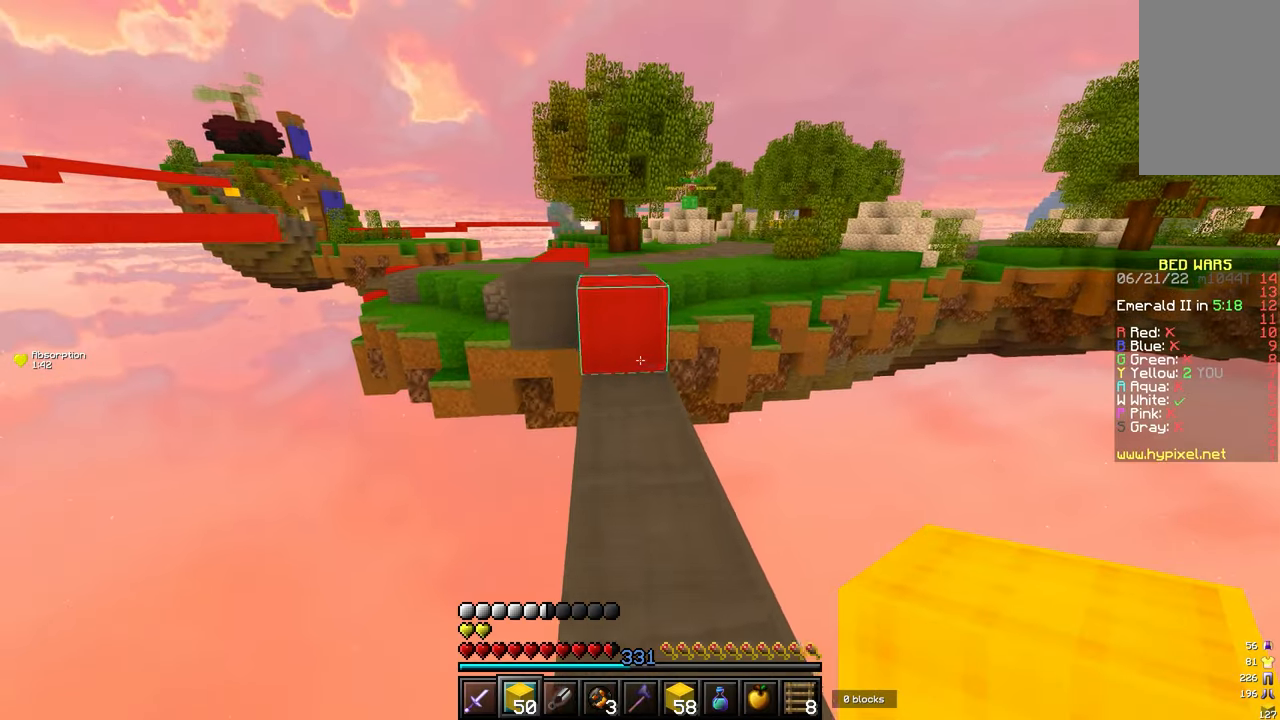
{"keys": ["w"], "mouse": [], "events": [[50, "mouse_right", "down"], [167, "mouse_right", "up"]]}
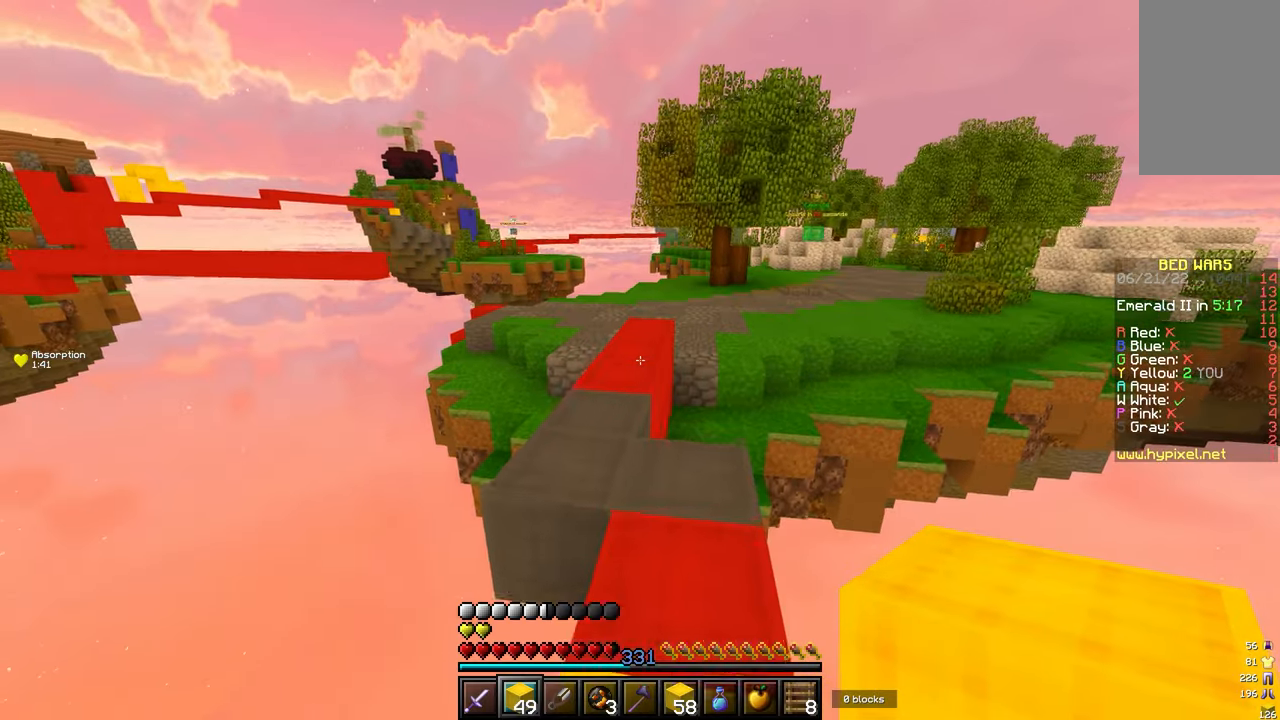
{"keys": ["w"], "mouse": [], "events": [[183, "mouse_left", "down"], [300, "a", "down"], [300, "mouse_left", "up"], [400, "a", "up"], [417, "mouse_left", "down"], [500, "mouse_left", "up"]]}
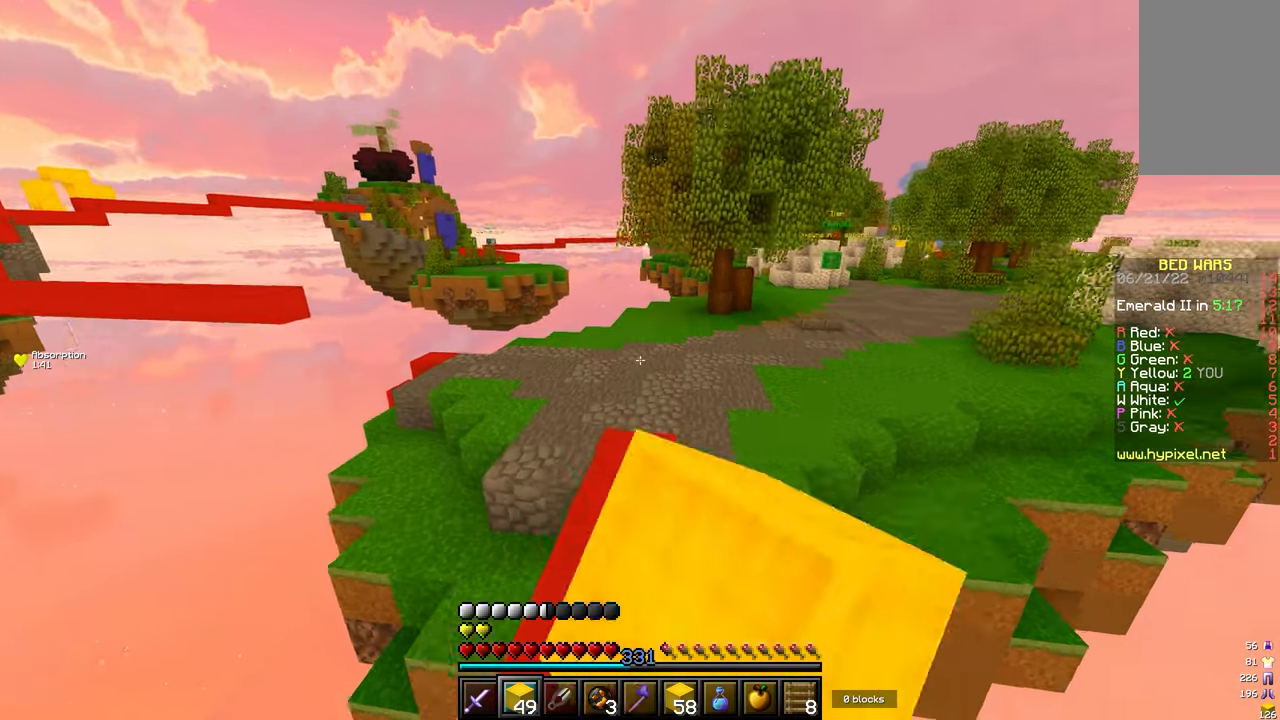
{"keys": ["w"], "mouse": [], "events": [[117, "mouse_left", "down"], [217, "mouse_left", "up"], [333, "mouse_left", "down"], [417, "mouse_left", "up"]]}
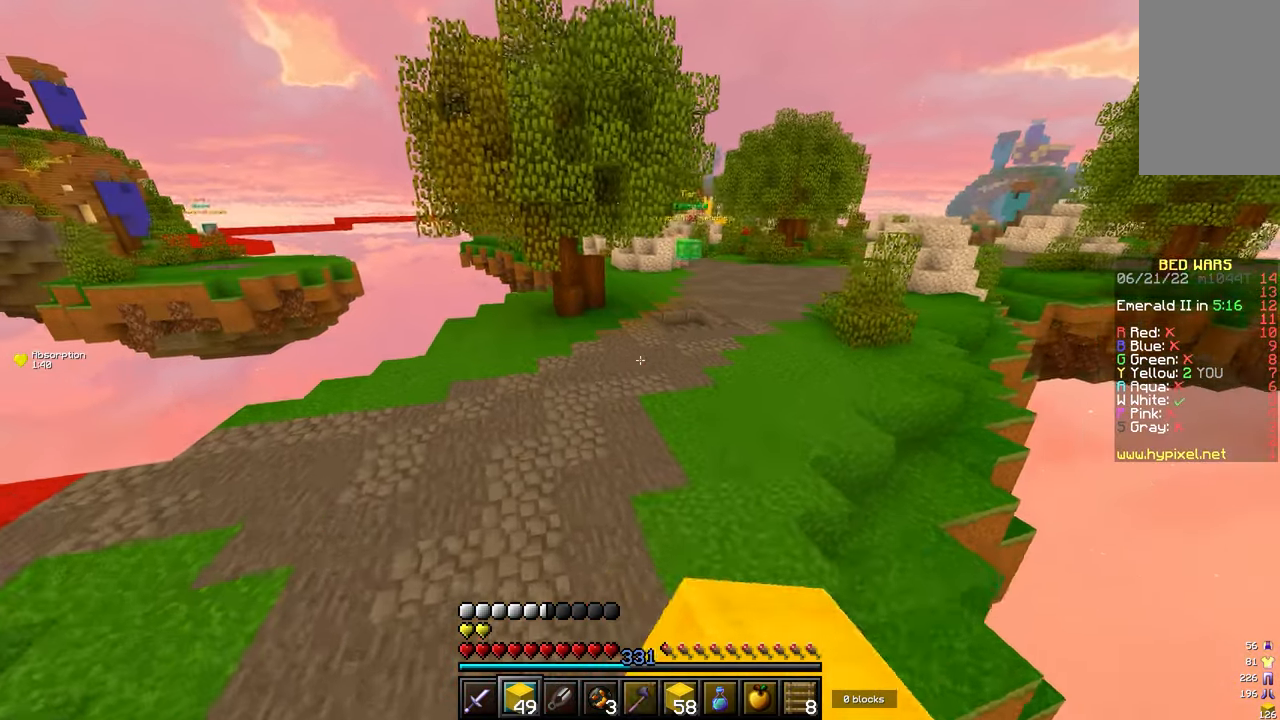
{"keys": ["w"], "mouse": [], "events": []}
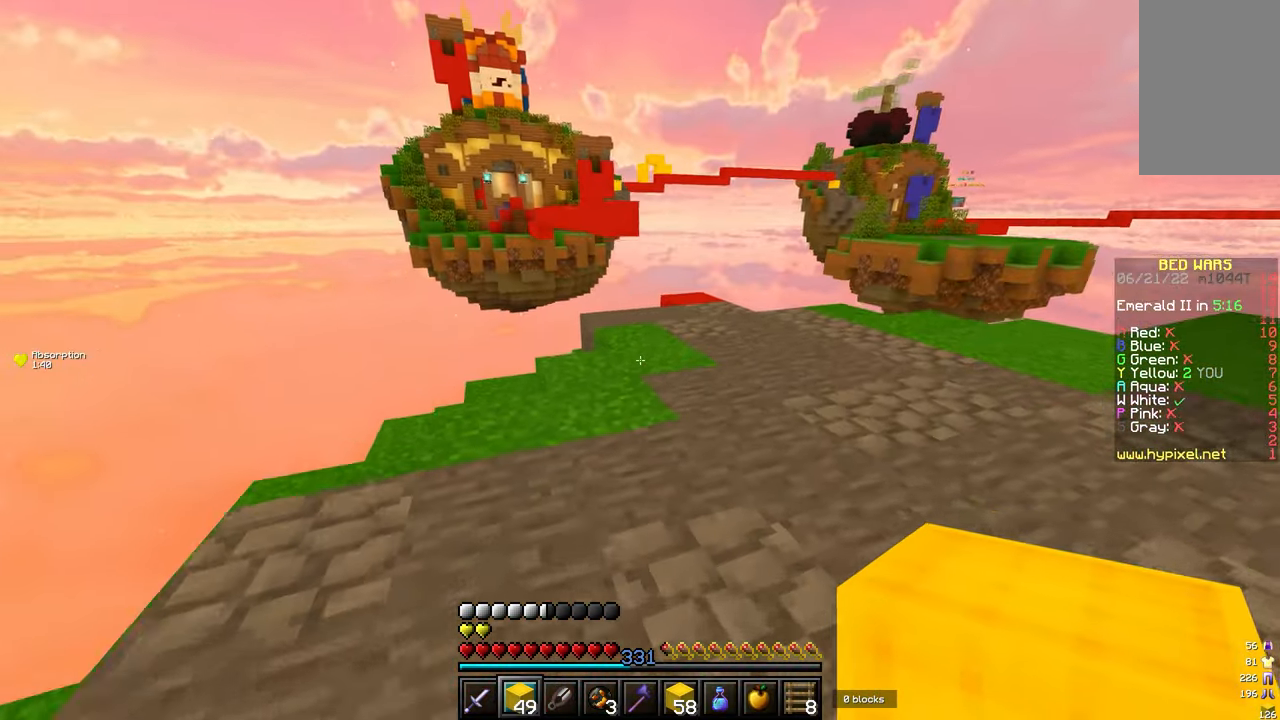
{"keys": ["w"], "mouse": [], "events": [[217, "d", "down"], [467, "d", "up"]]}
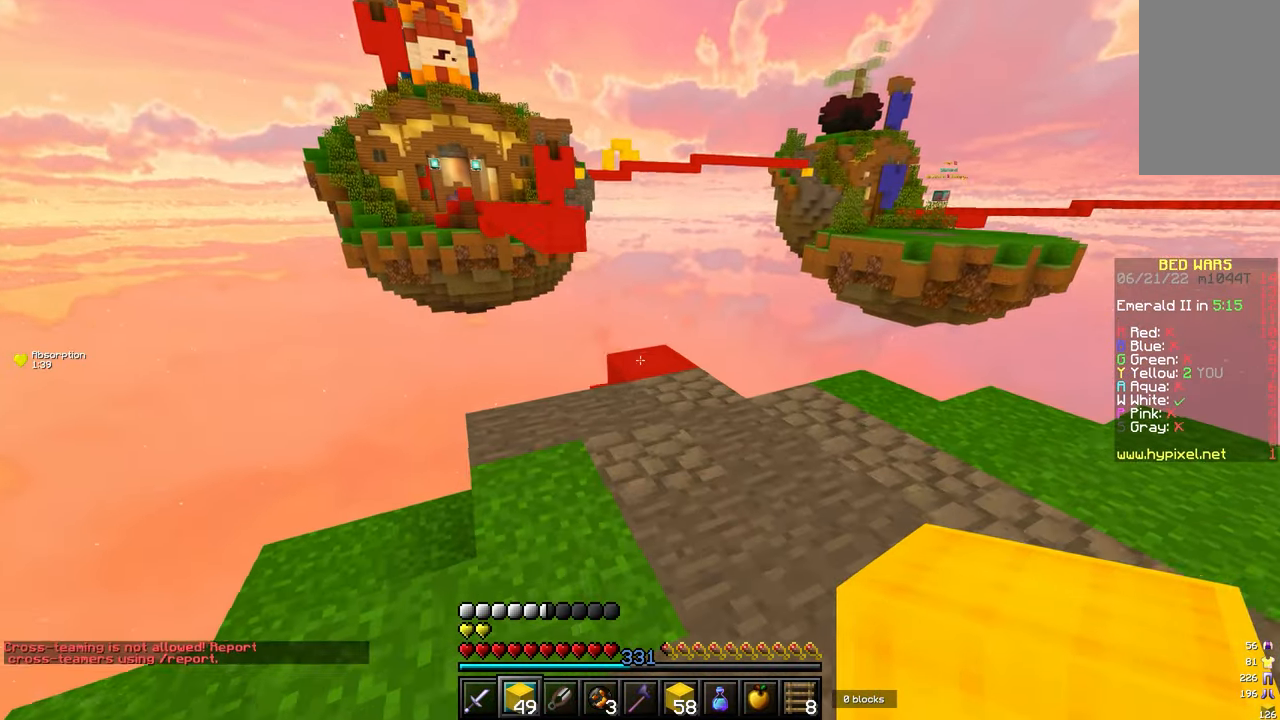
{"keys": ["w"], "mouse": [], "events": [[217, "mouse_right", "down"], [317, "mouse_right", "up"]]}
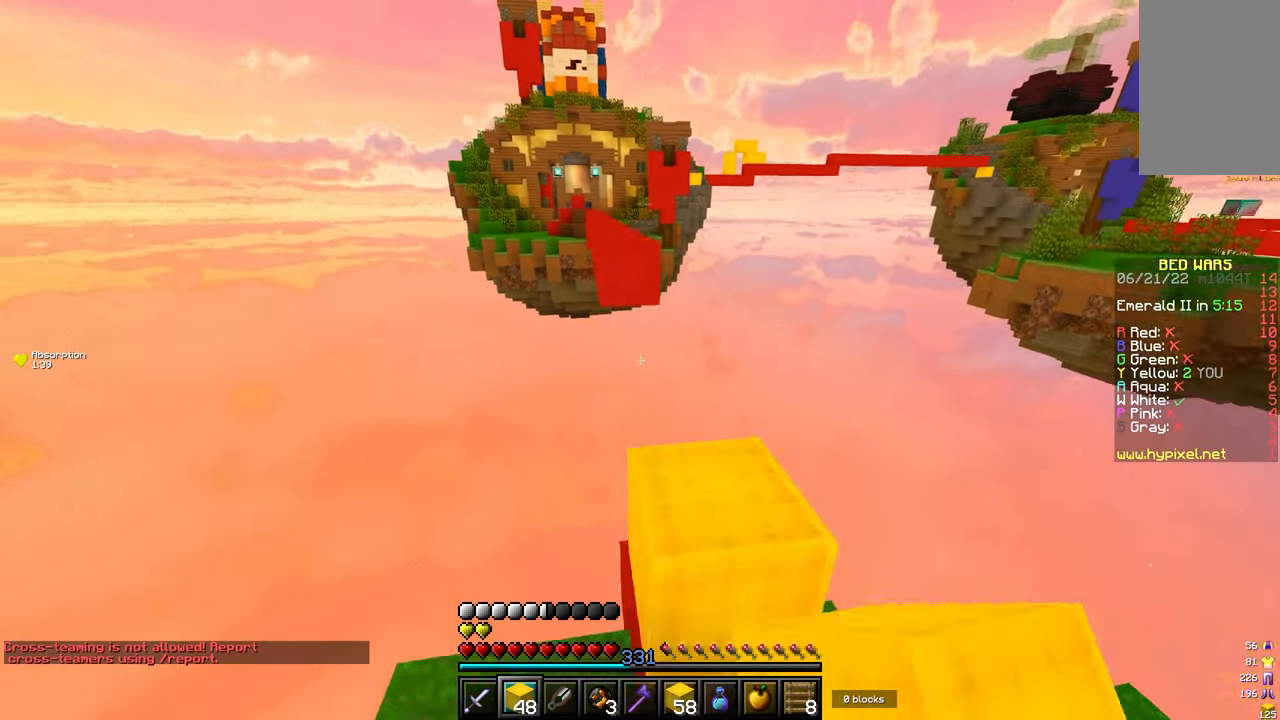
{"keys": ["s"], "mouse": ["right"], "events": [[350, "mouse_right", "down"], [367, "s", "down"], [383, "mouse_right", "up"], [383, "w", "up"], [400, "mouse_right", "down"], [433, "mouse_right", "up"], [450, "mouse_right", "down"], [467, "mouse_right", "up"], [483, "mouse_right", "down"]]}
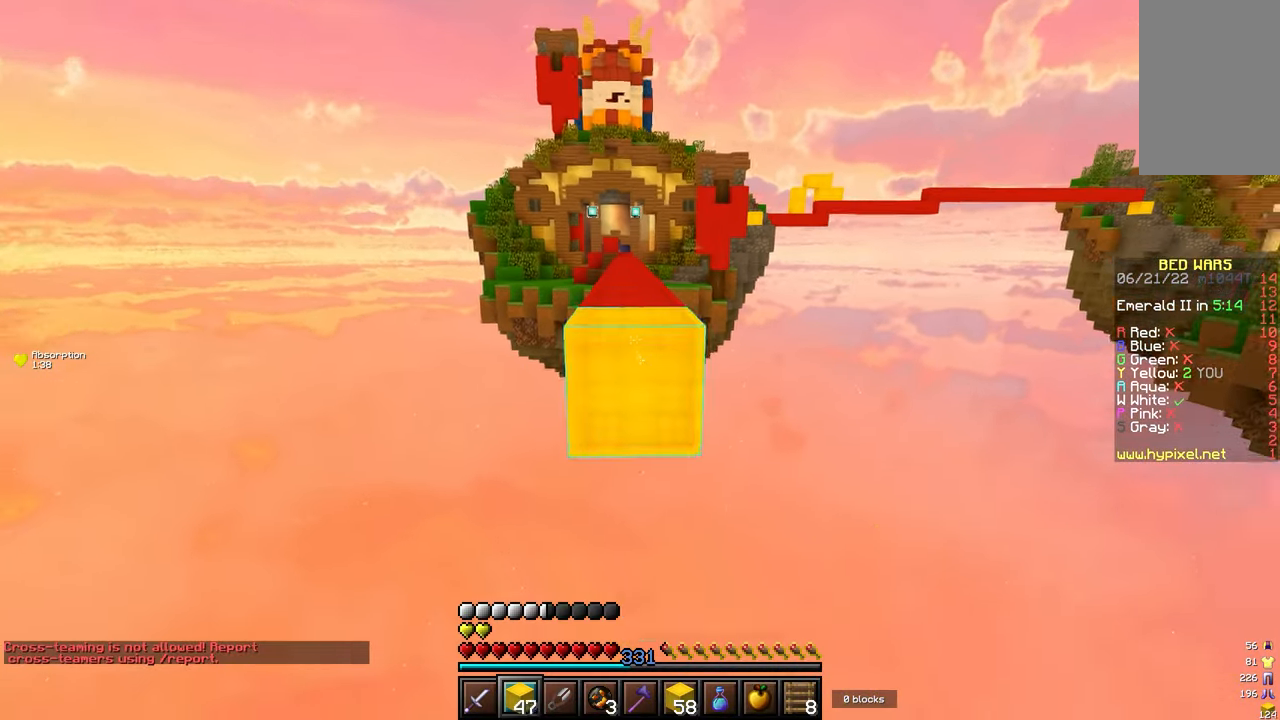
{"keys": ["w"], "mouse": [], "events": [[67, "mouse_right", "up"], [400, "s", "up"], [450, "w", "down"]]}
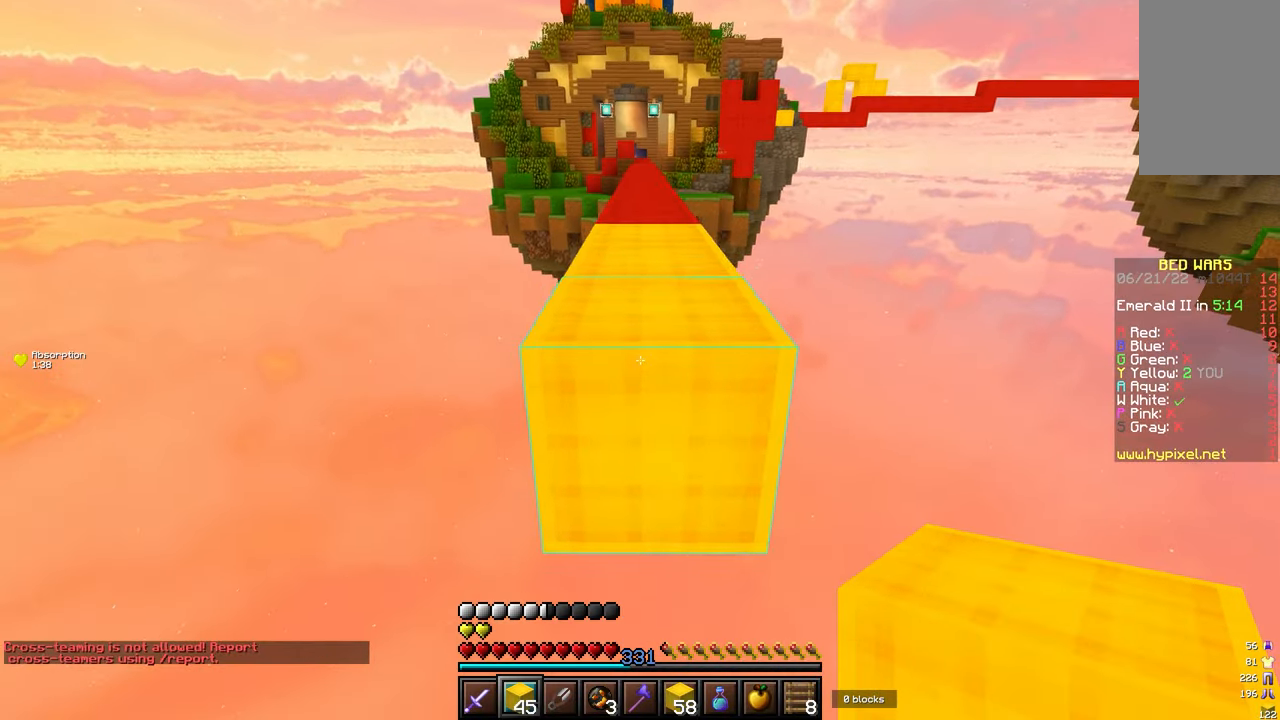
{"keys": ["w"], "mouse": [], "events": []}
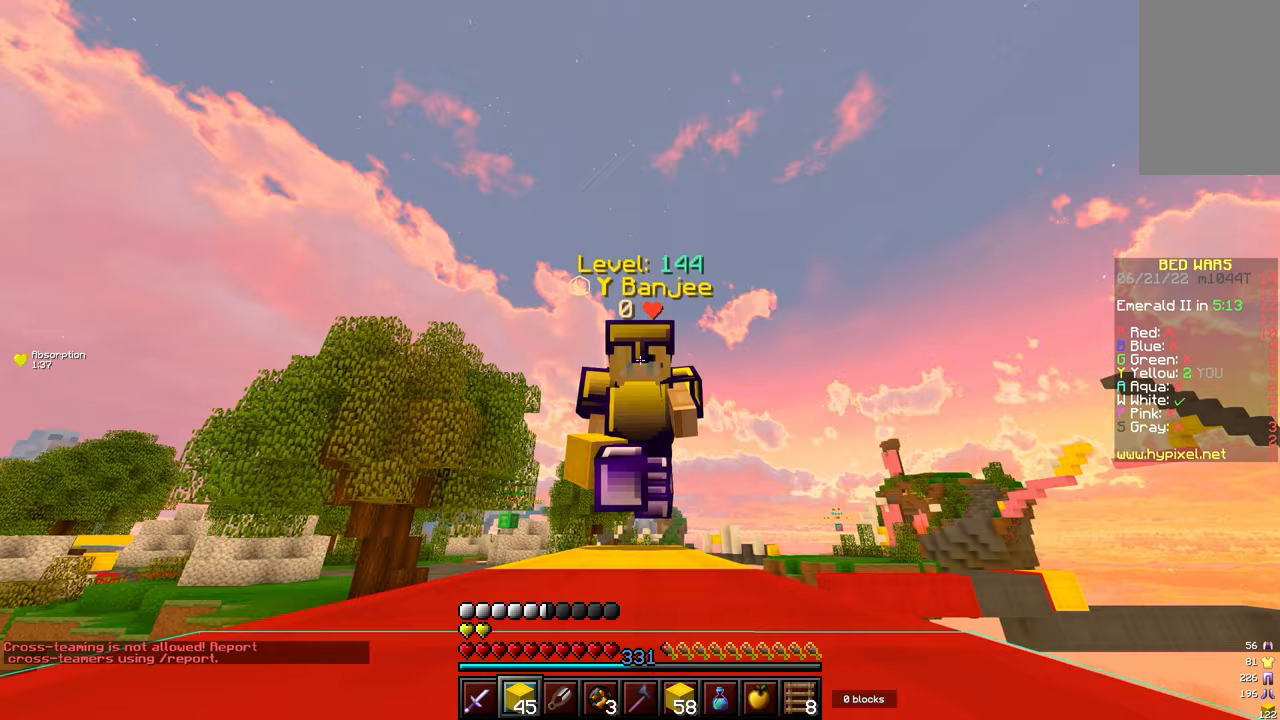
{"keys": ["w"], "mouse": ["left"], "events": [[50, "mouse_left", "down"], [167, "mouse_left", "up"], [217, "mouse_left", "down"], [333, "mouse_left", "up"], [417, "mouse_left", "down"]]}
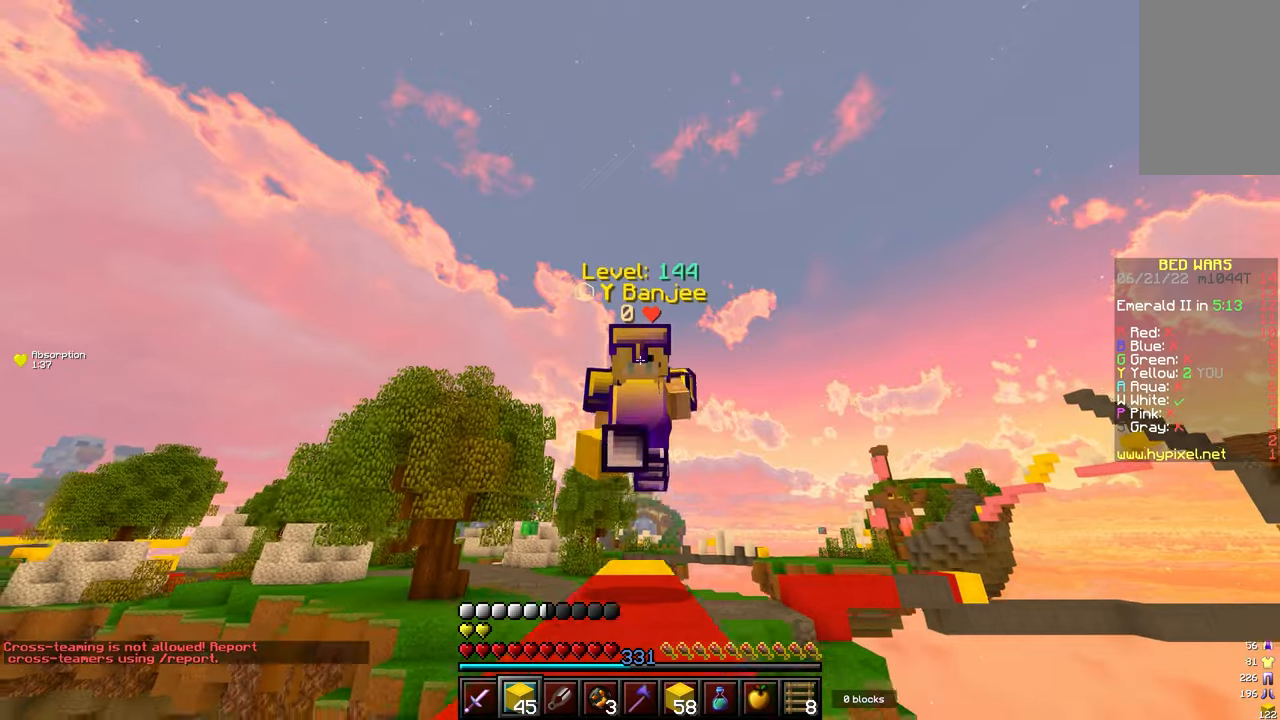
{"keys": ["w"], "mouse": [], "events": [[17, "mouse_left", "up"], [100, "mouse_left", "down"], [167, "mouse_left", "up"], [250, "mouse_left", "down"], [333, "mouse_left", "up"], [400, "mouse_left", "down"], [500, "mouse_left", "up"]]}
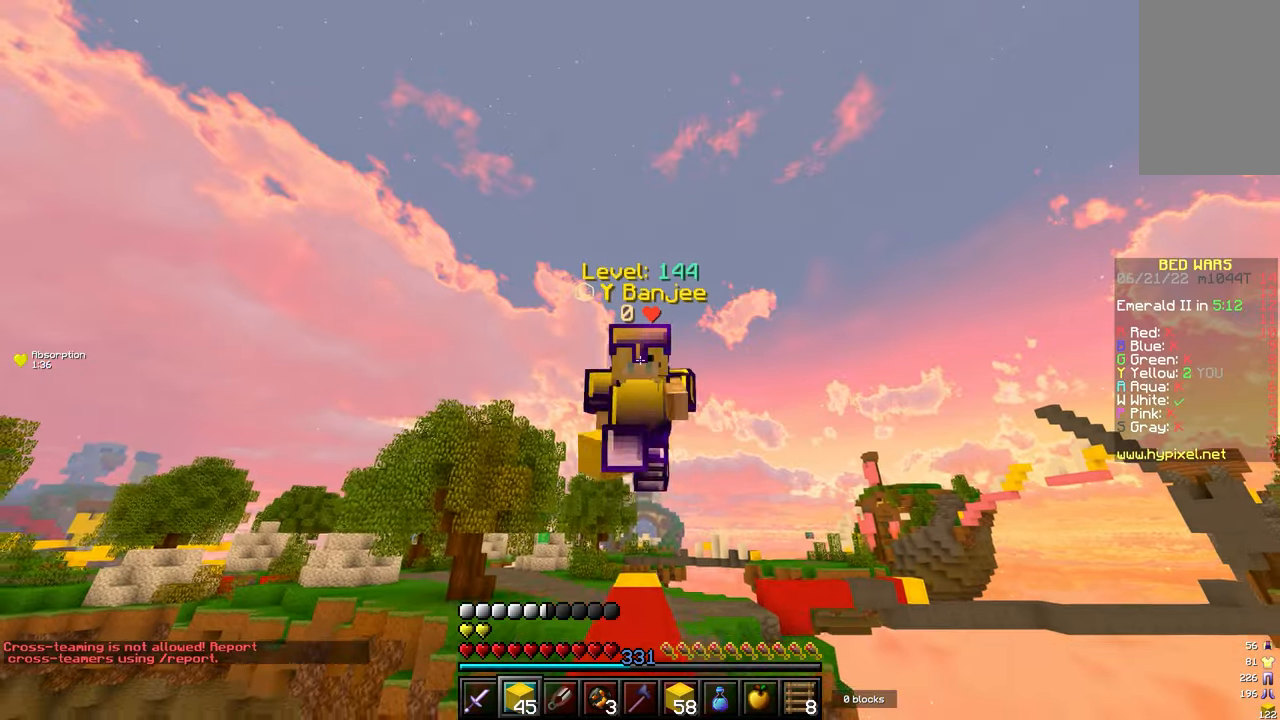
{"keys": ["w"], "mouse": [], "events": [[50, "mouse_left", "down"], [150, "mouse_left", "up"], [233, "mouse_left", "down"], [300, "mouse_left", "up"], [383, "mouse_left", "down"], [467, "mouse_left", "up"]]}
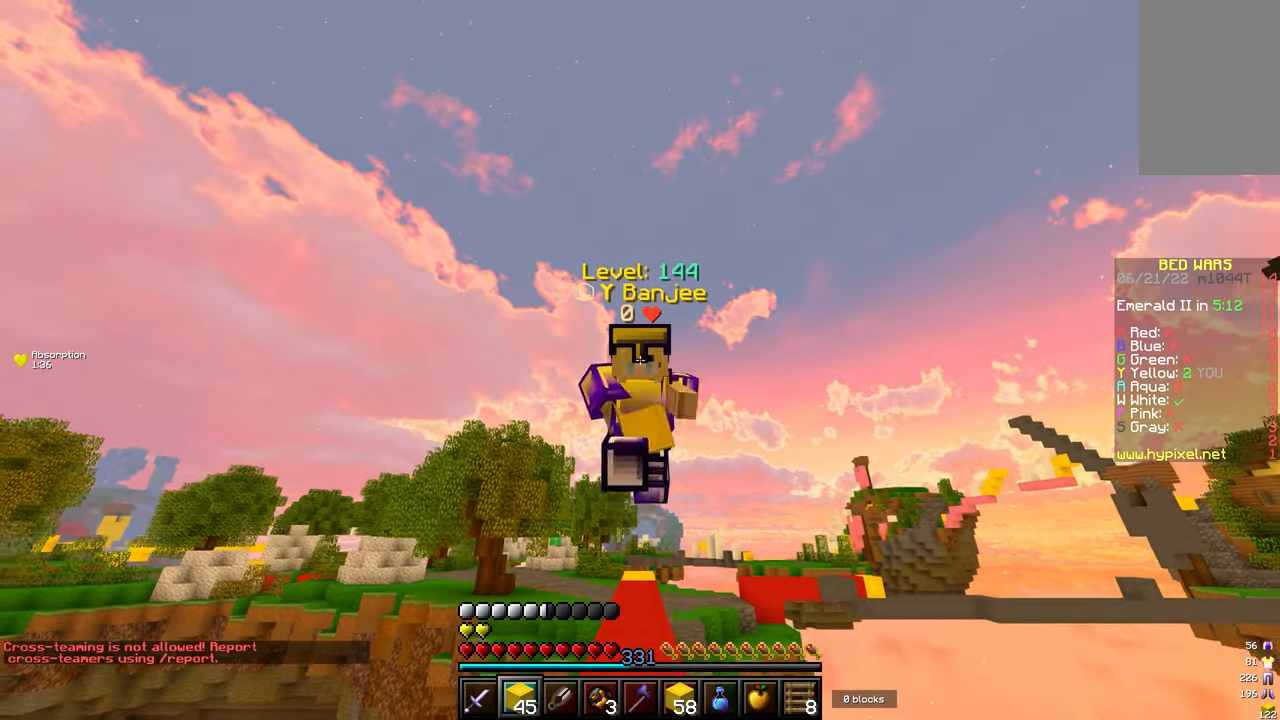
{"keys": ["w"], "mouse": [], "events": [[33, "mouse_left", "down"], [133, "mouse_left", "up"], [200, "mouse_left", "down"], [317, "mouse_left", "up"], [383, "mouse_left", "down"], [483, "mouse_left", "up"]]}
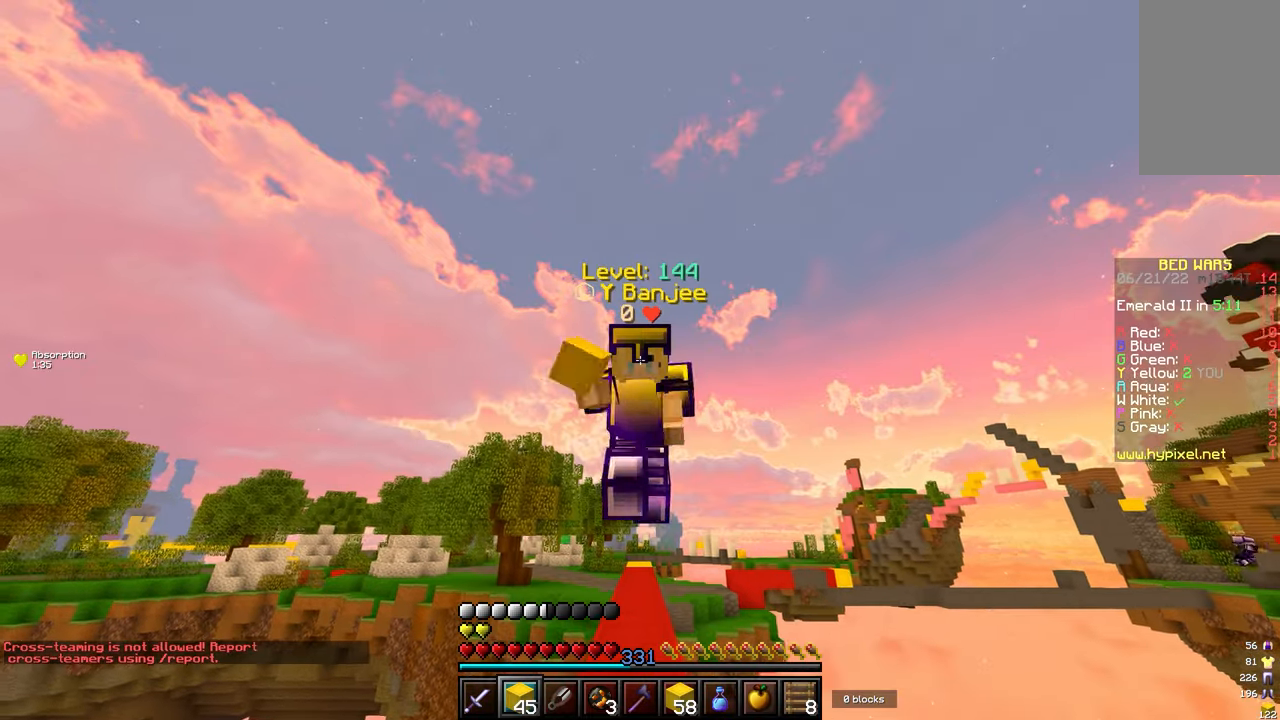
{"keys": ["w"], "mouse": [], "events": [[50, "mouse_left", "down"], [150, "mouse_left", "up"], [233, "mouse_left", "down"], [300, "mouse_left", "up"], [400, "mouse_left", "down"], [483, "mouse_left", "up"]]}
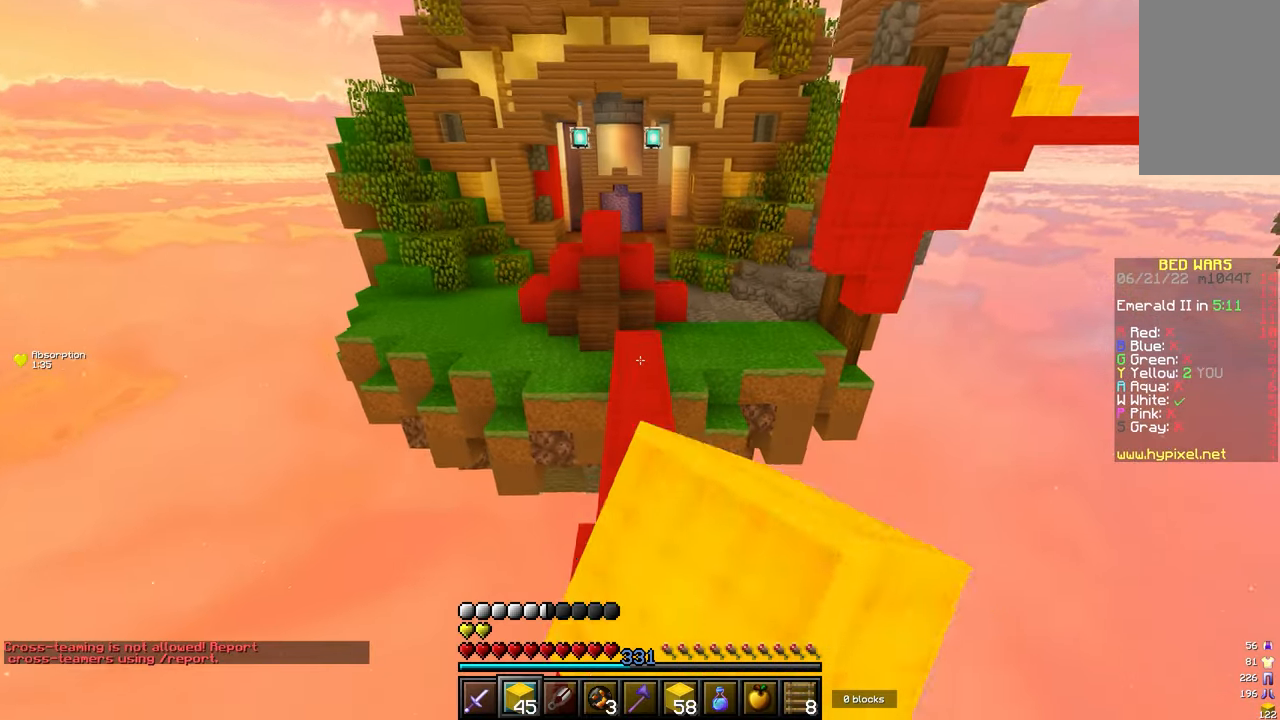
{"keys": ["w"], "mouse": [], "events": [[50, "mouse_left", "down"], [150, "mouse_left", "up"], [250, "mouse_left", "down"], [333, "mouse_left", "up"], [433, "mouse_left", "down"], [500, "mouse_left", "up"]]}
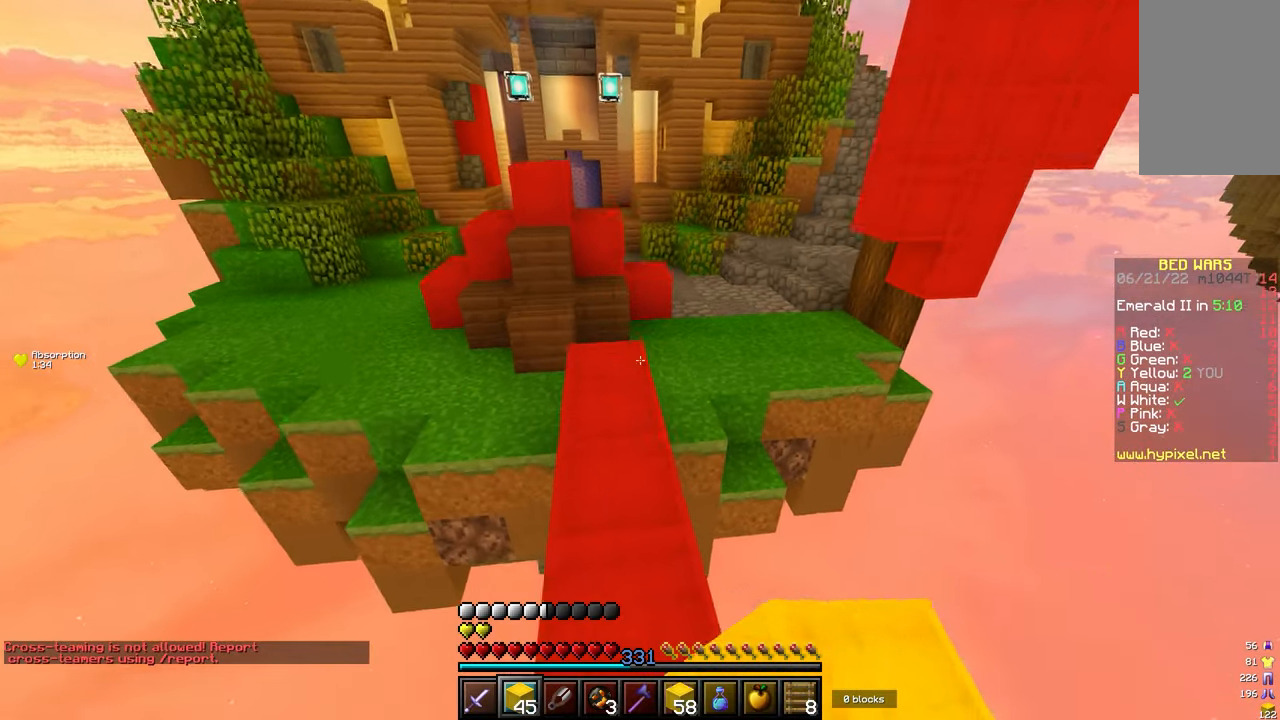
{"keys": ["w"], "mouse": [], "events": [[100, "mouse_left", "down"], [200, "mouse_left", "up"], [283, "mouse_left", "down"], [367, "mouse_left", "up"]]}
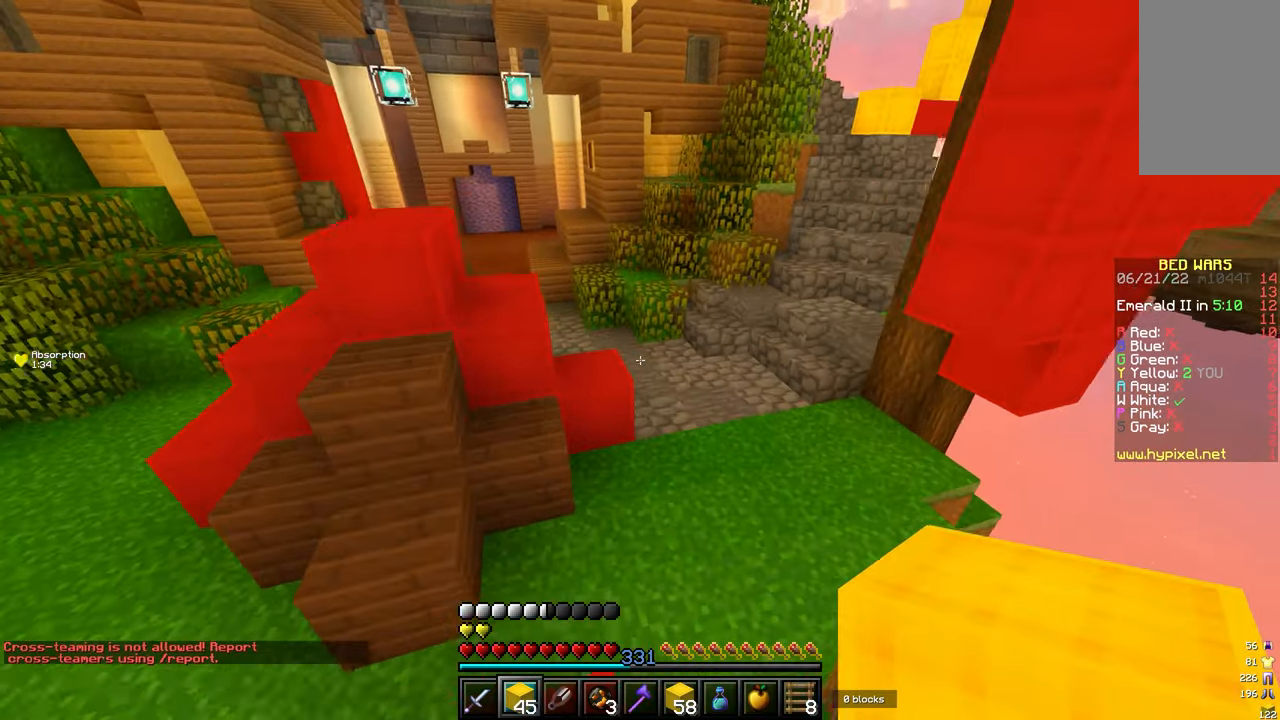
{"keys": ["w"], "mouse": [], "events": []}
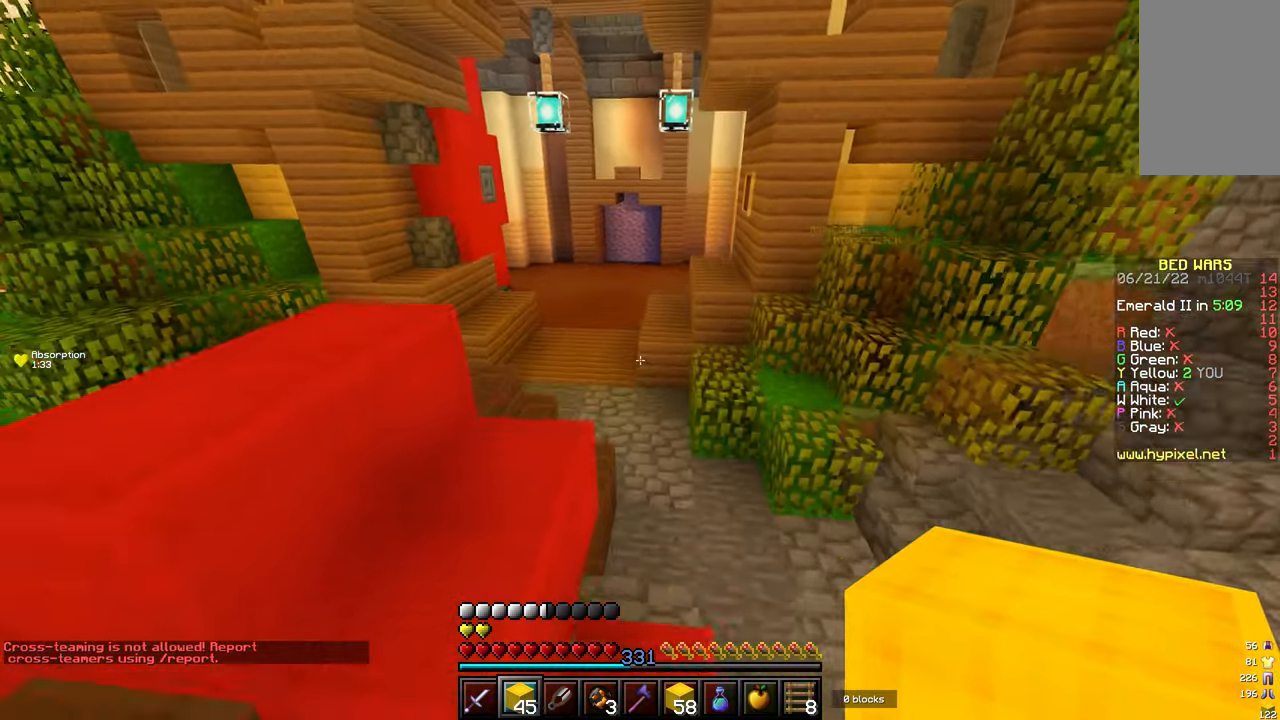
{"keys": ["w"], "mouse": [], "events": []}
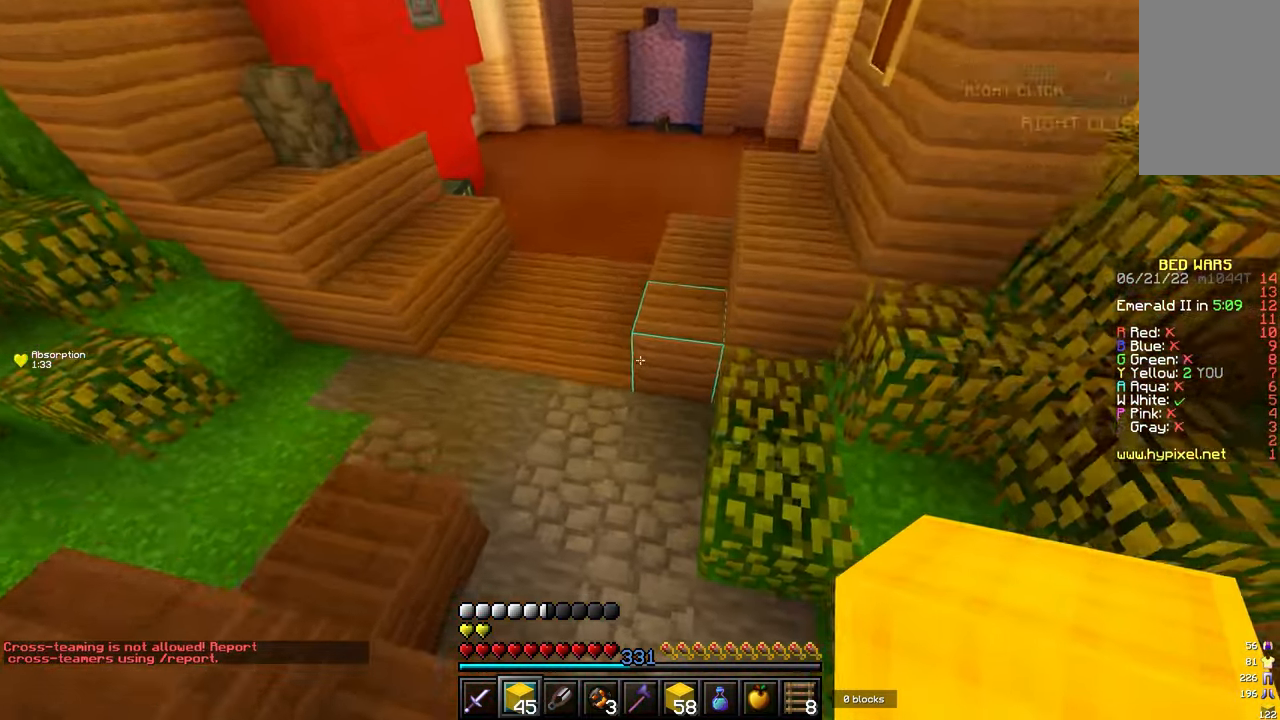
{"keys": ["w"], "mouse": [], "events": [[250, "mouse_right", "down"], [300, "mouse_right", "up"]]}
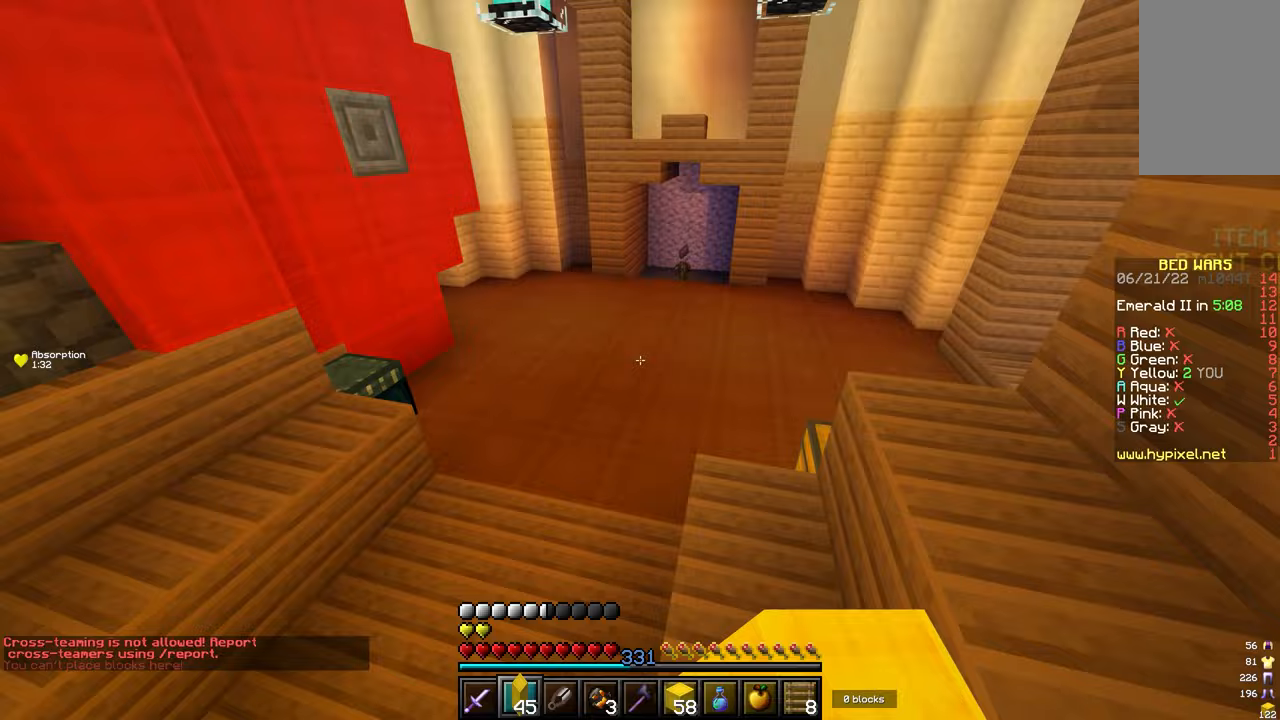
{"keys": ["w"], "mouse": ["left"], "events": [[300, "mouse_left", "down"], [367, "mouse_left", "up"], [433, "mouse_left", "down"]]}
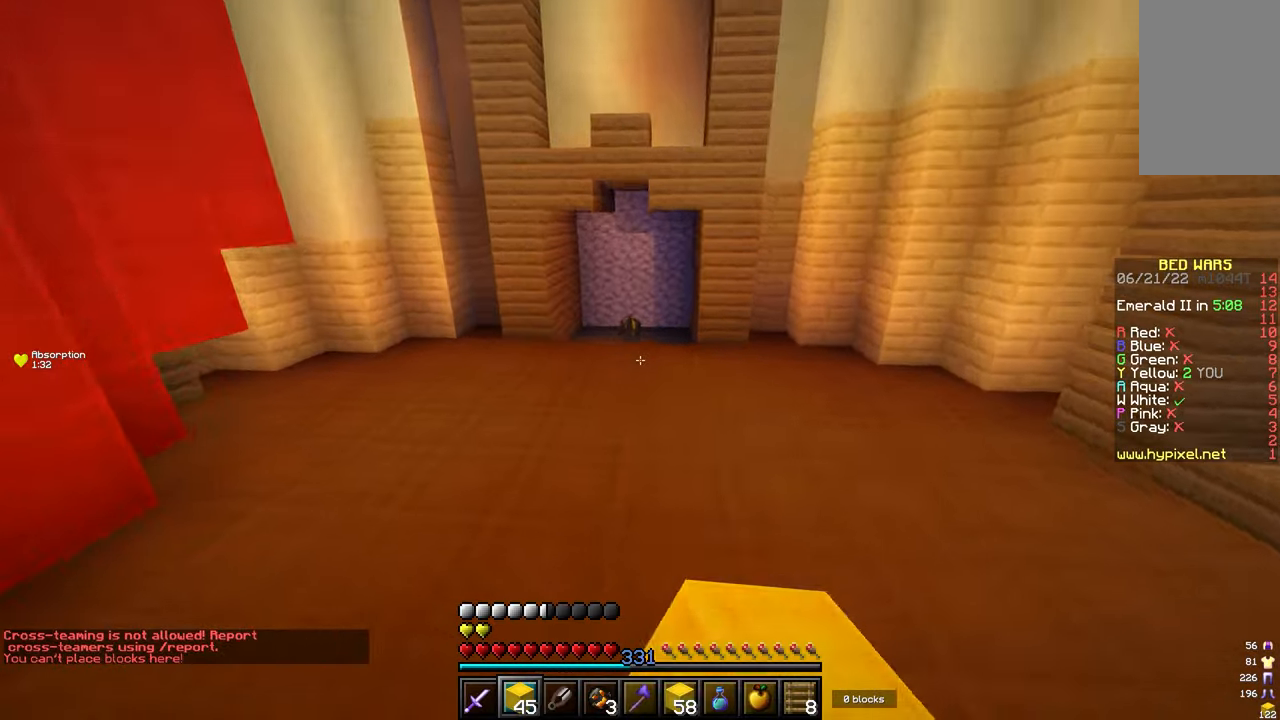
{"keys": ["w"], "mouse": [], "events": [[17, "mouse_left", "up"], [100, "mouse_left", "down"], [167, "mouse_left", "up"], [250, "mouse_left", "down"], [300, "mouse_left", "up"], [383, "mouse_left", "down"], [467, "mouse_left", "up"]]}
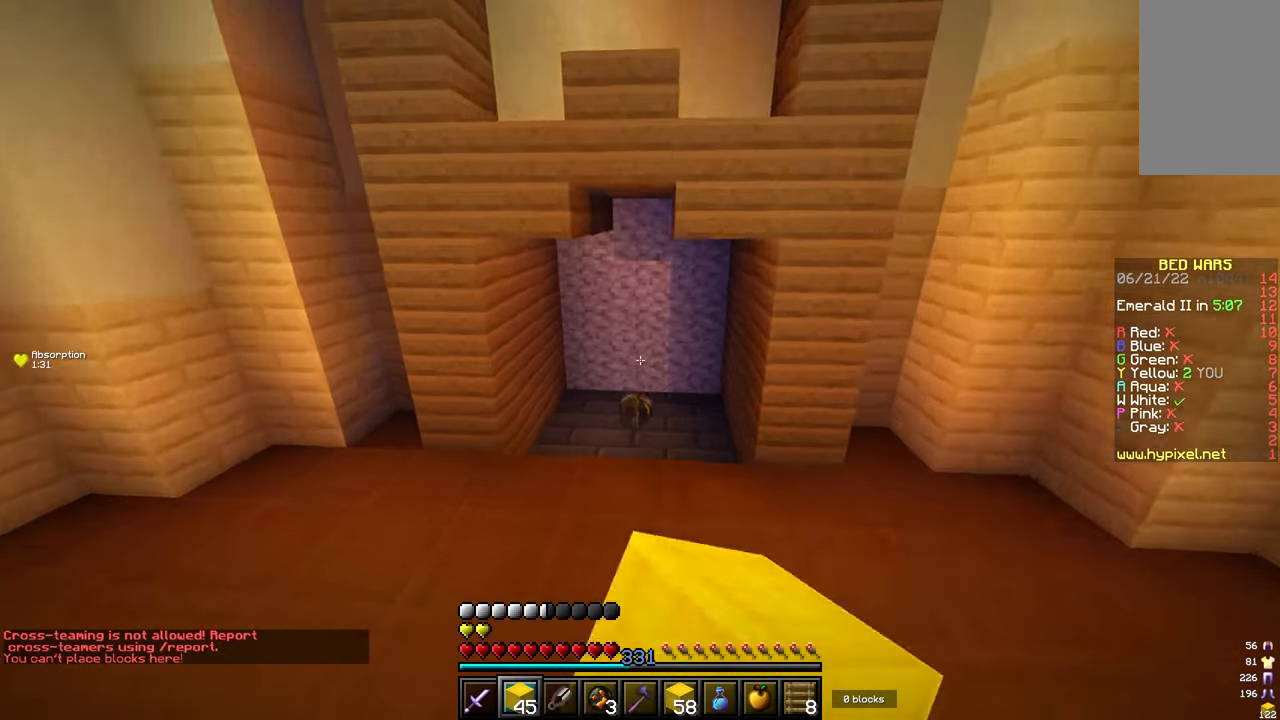
{"keys": ["w"], "mouse": [], "events": [[33, "mouse_left", "down"], [117, "mouse_left", "up"], [183, "mouse_left", "down"], [317, "mouse_left", "up"]]}
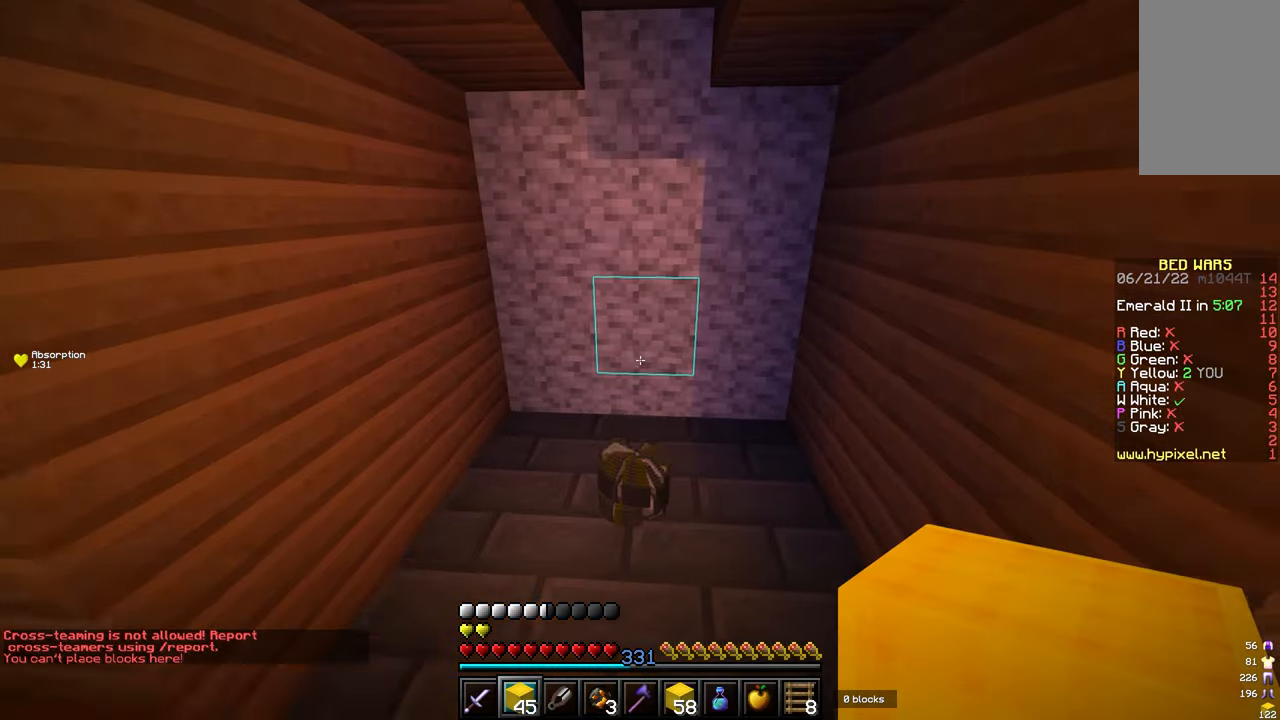
{"keys": ["w"], "mouse": [], "events": [[150, "w", "up"], [483, "w", "down"]]}
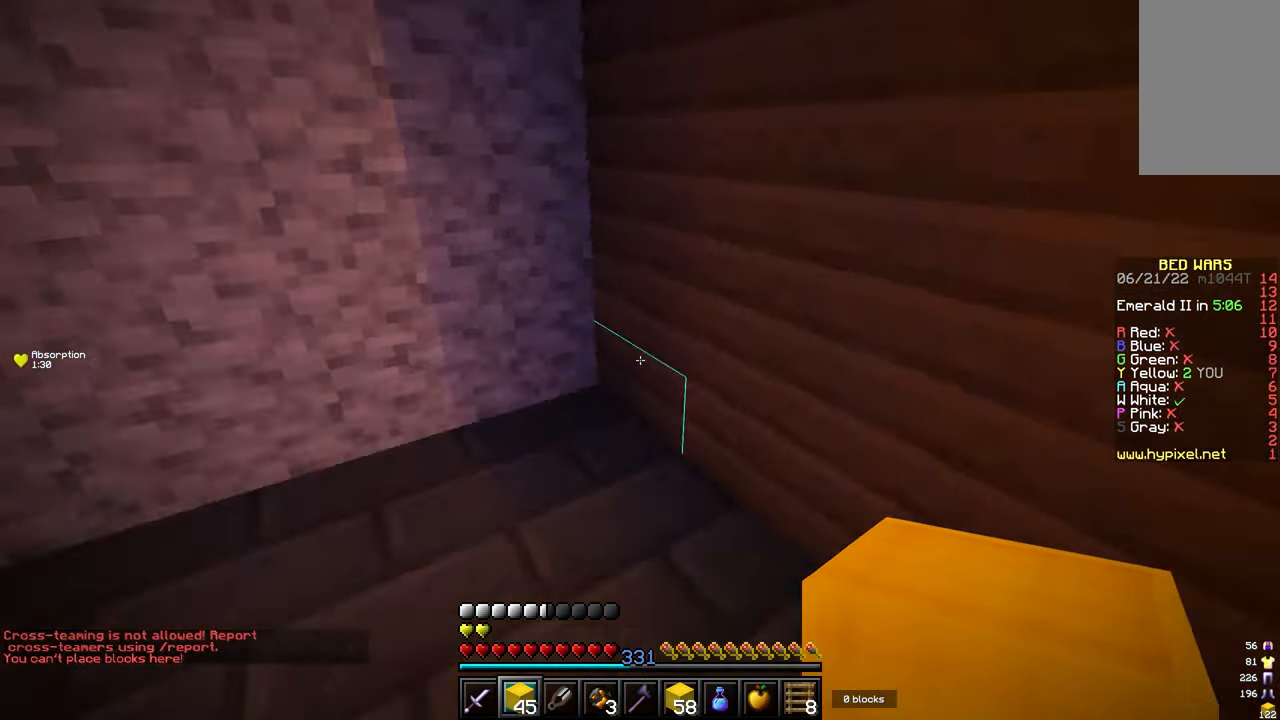
{"keys": ["w"], "mouse": [], "events": [[33, "mouse_left", "down"], [300, "mouse_left", "up"], [367, "mouse_left", "down"], [433, "mouse_left", "up"]]}
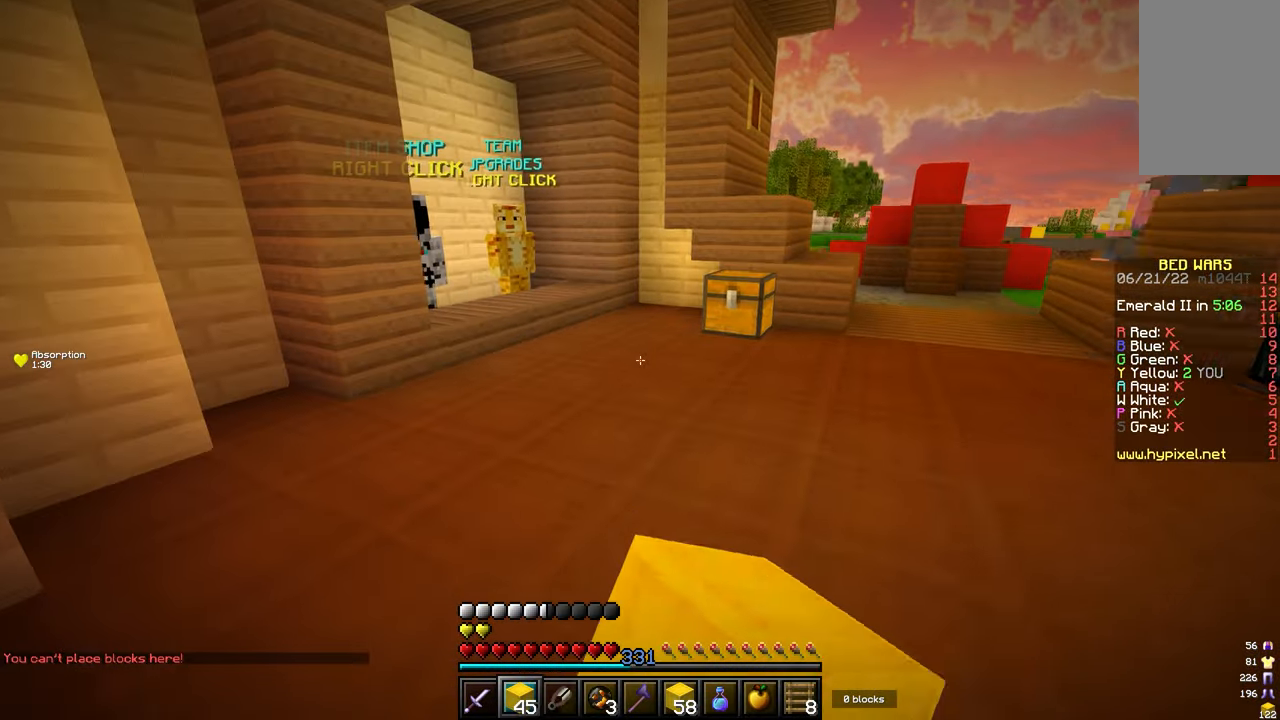
{"keys": ["w"], "mouse": ["left"], "events": [[17, "mouse_left", "down"], [67, "mouse_left", "up"], [150, "mouse_left", "down"], [200, "mouse_left", "up"], [300, "mouse_left", "down"], [350, "mouse_left", "up"], [500, "mouse_left", "down"]]}
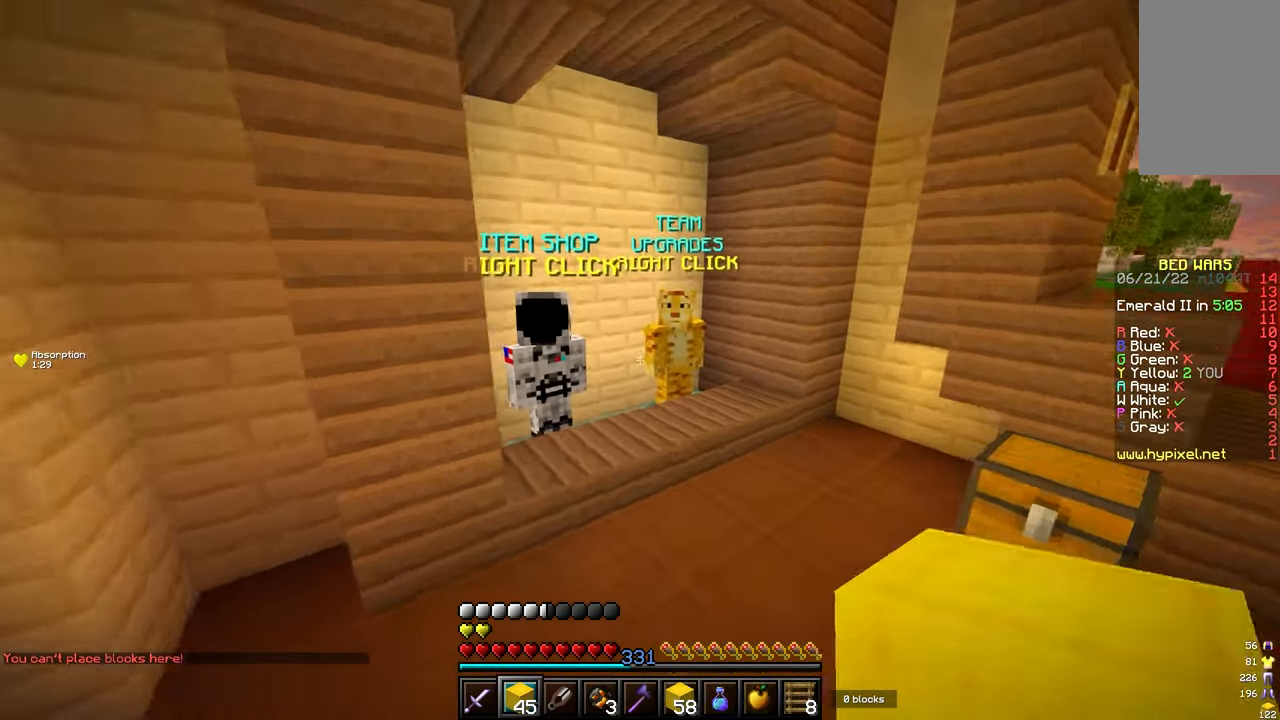
{"keys": ["w"], "mouse": [], "events": [[83, "mouse_left", "up"]]}